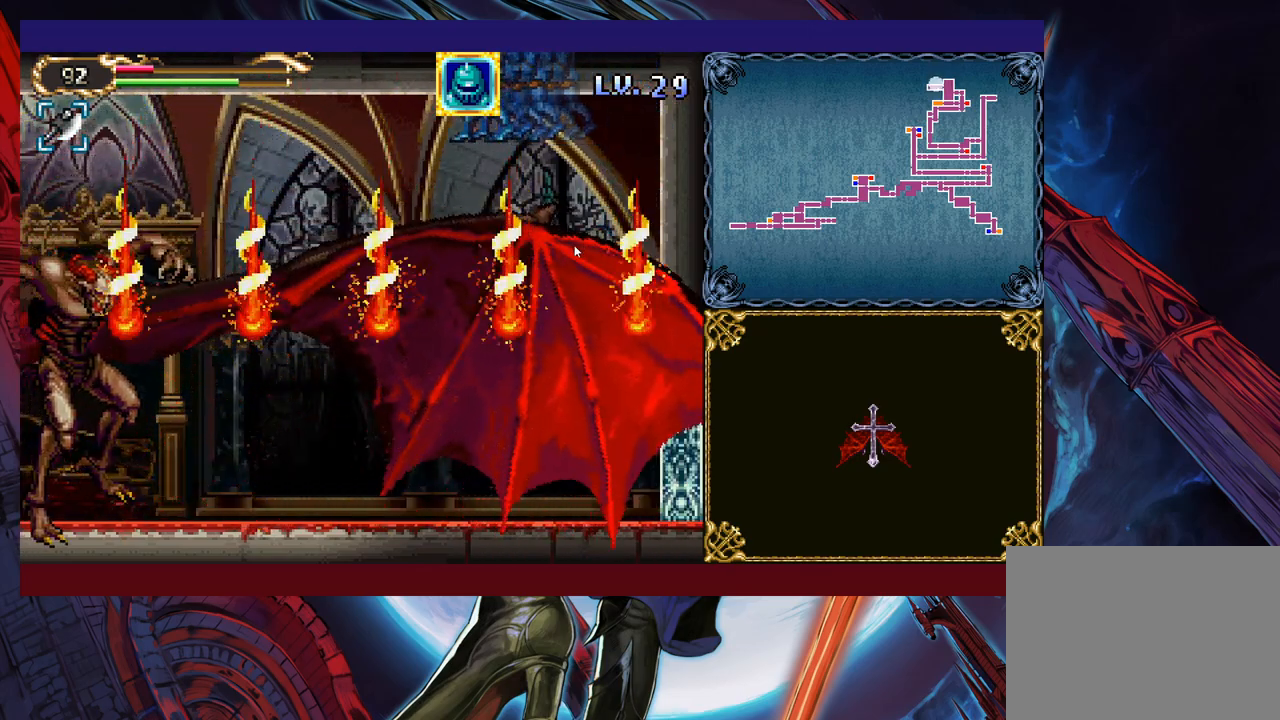
Gameplay with a controller (Xbox layout); each line is a JSON object with the inputs held at the frame after it. "events" lists button and stick changes between this image and that frame as [ms after this image, input, new state], when the widget could be followed in between. Not read: L2 R2 R3 right_stick.
{"buttons": [], "left_stick": "up-left", "events": [[33, "Y", "down"], [83, "Y", "up"], [133, "Y", "down"], [200, "Y", "up"], [233, "Y", "down"], [300, "Y", "up"], [350, "Y", "down"], [400, "Y", "up"], [450, "Y", "down"], [500, "Y", "up"]]}
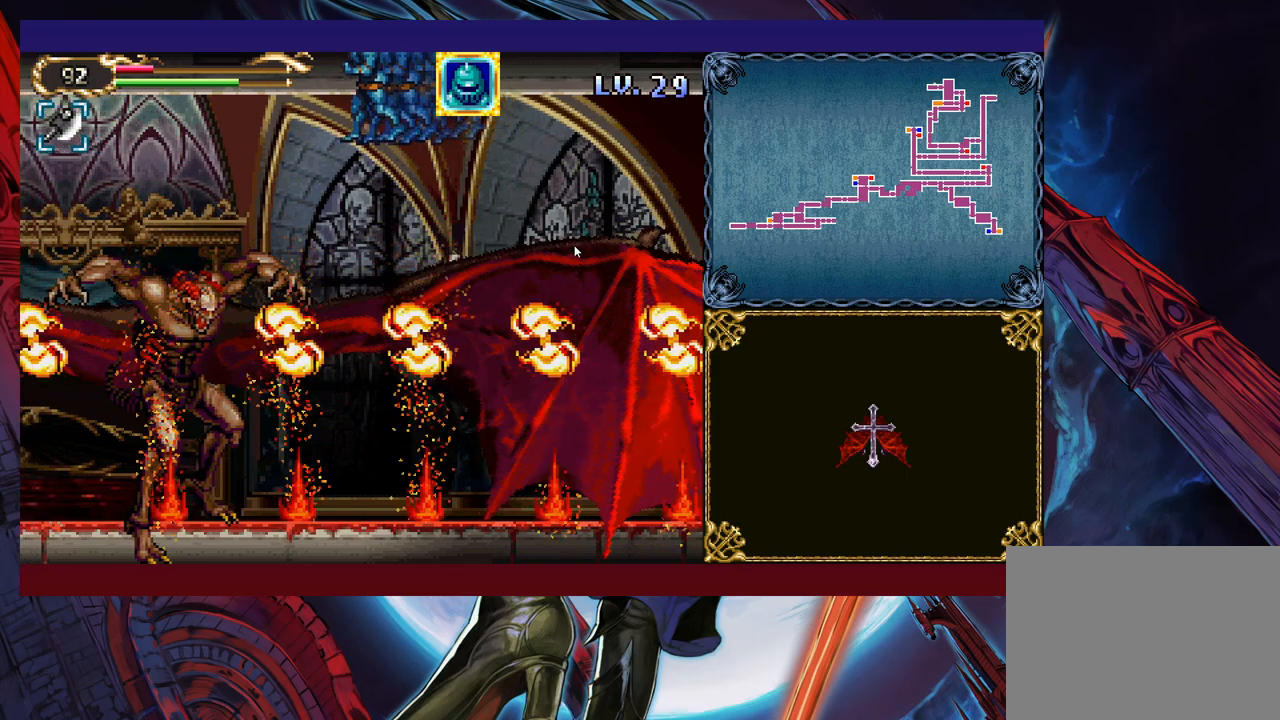
{"buttons": ["Y"], "left_stick": "up-left", "events": [[50, "Y", "down"], [100, "Y", "up"], [150, "Y", "down"], [233, "Y", "up"], [283, "Y", "down"], [300, "Y", "up"], [383, "Y", "down"], [433, "Y", "up"], [500, "Y", "down"]]}
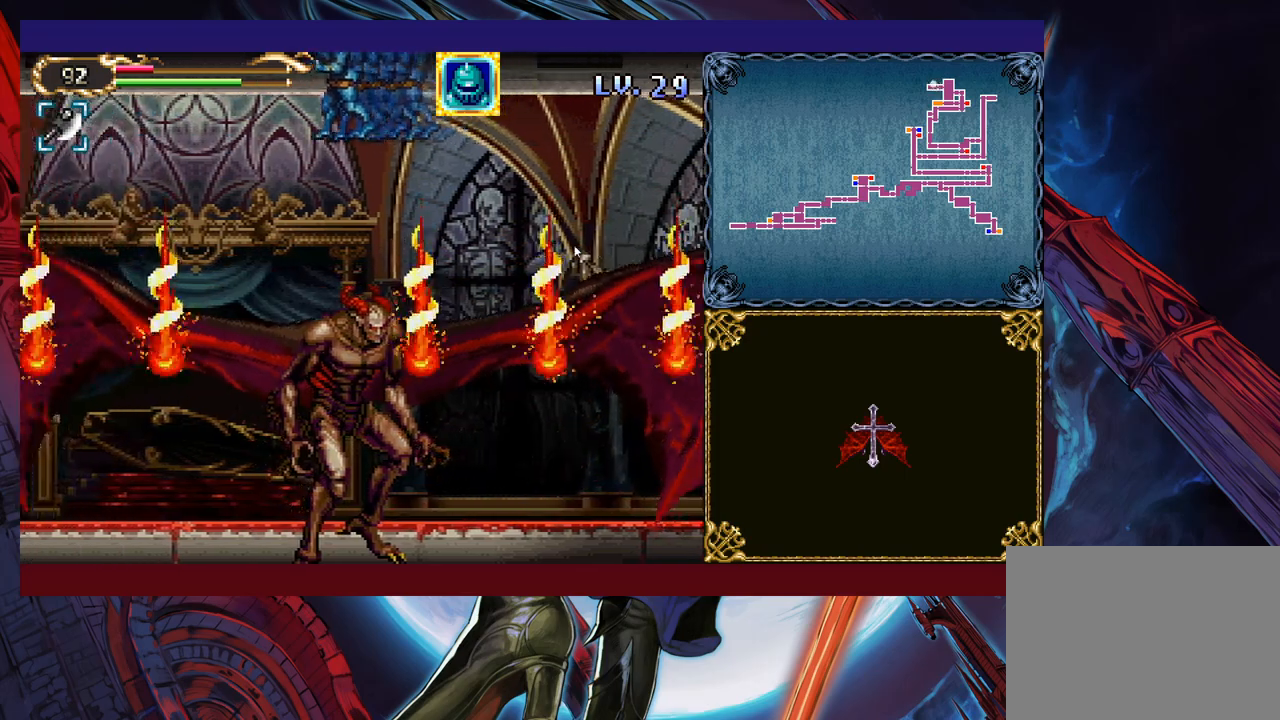
{"buttons": [], "left_stick": "up-left", "events": [[50, "Y", "up"], [83, "Y", "down"], [150, "Y", "up"], [200, "Y", "down"], [250, "Y", "up"], [300, "Y", "down"], [383, "Y", "up"], [433, "Y", "down"], [500, "Y", "up"]]}
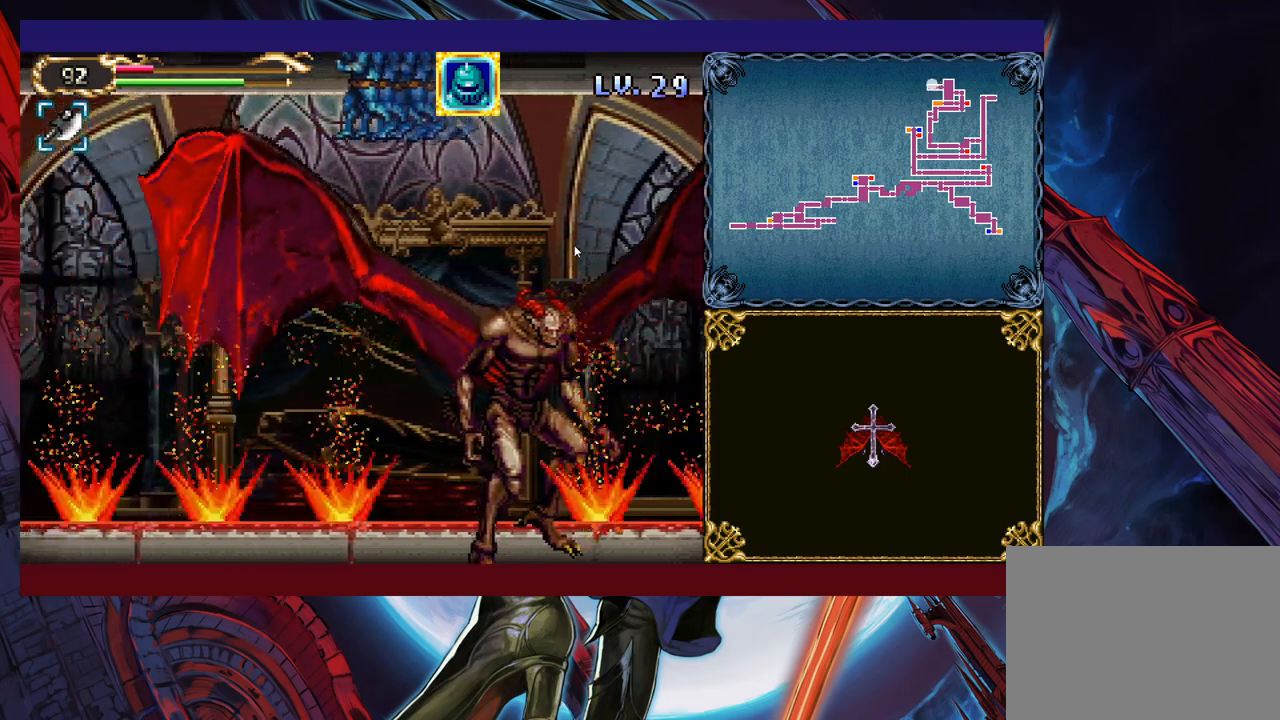
{"buttons": [], "left_stick": "up-left", "events": [[50, "Y", "down"], [133, "Y", "up"], [300, "left_stick", "up-right"], [450, "X", "down"], [483, "left_stick", "up-left"], [500, "X", "up"]]}
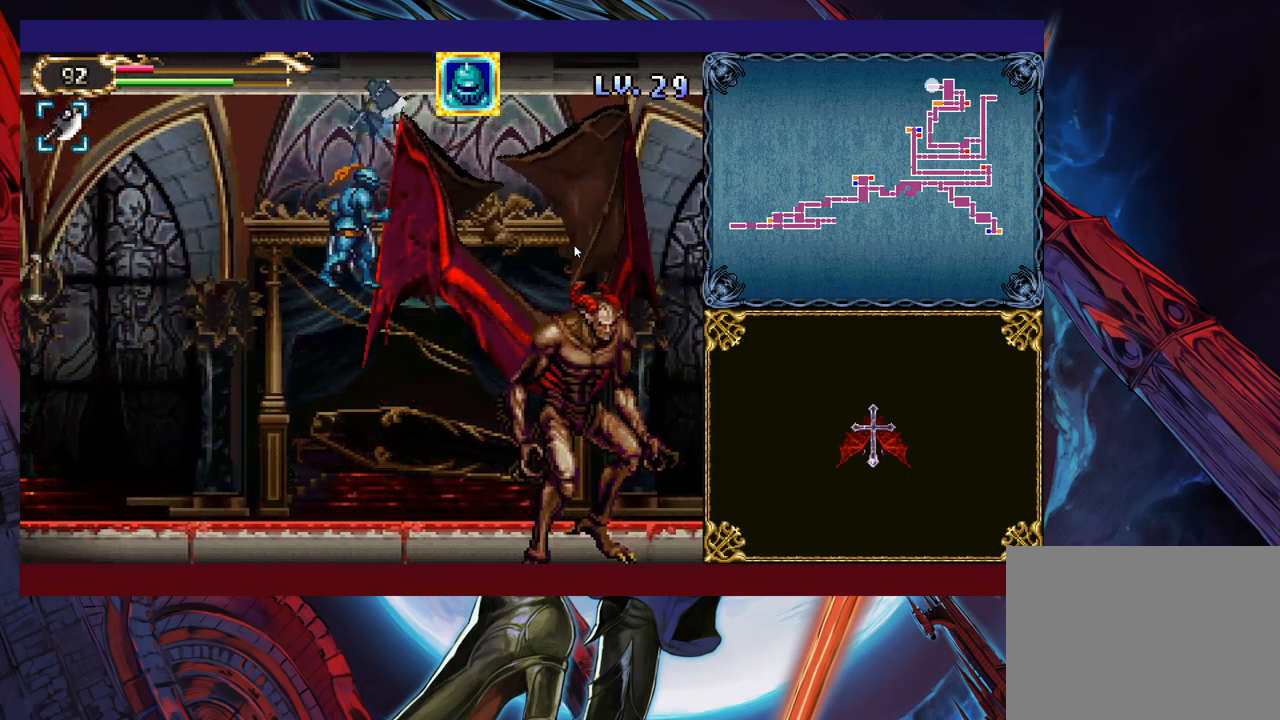
{"buttons": [], "left_stick": "up-right", "events": [[183, "left_stick", "center"], [400, "B", "down"], [400, "left_stick", "up-right"], [500, "B", "up"]]}
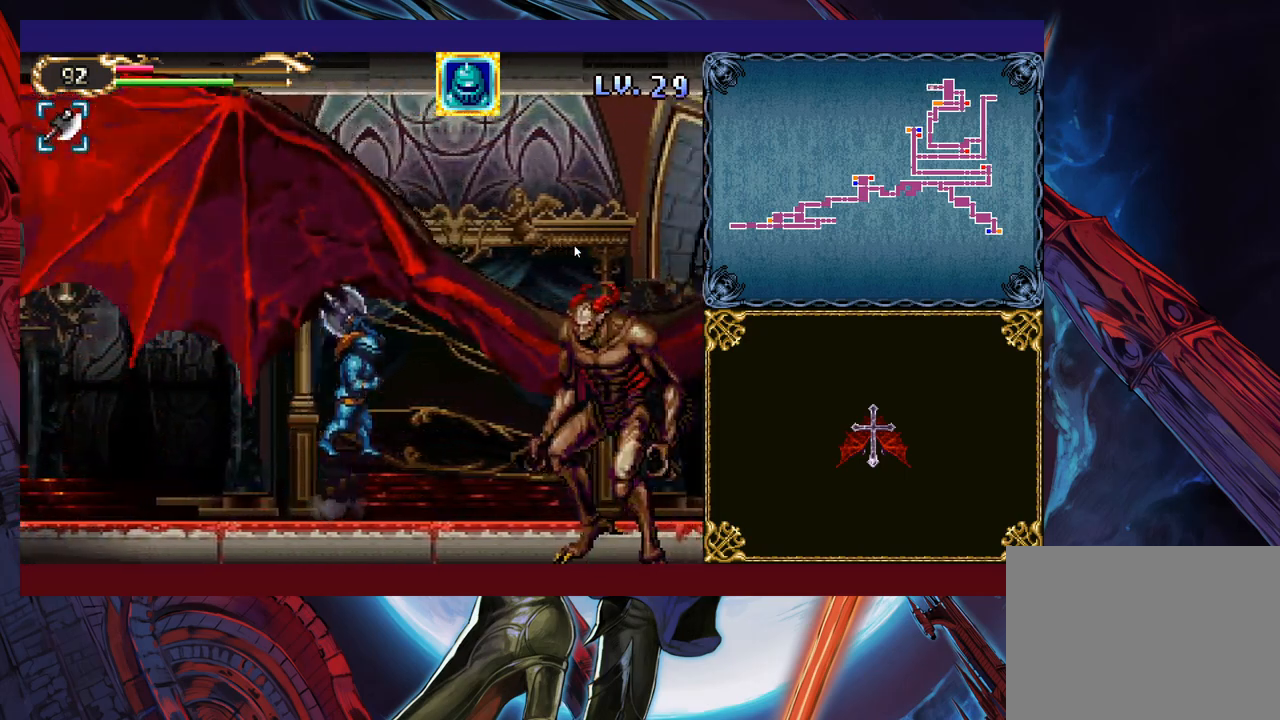
{"buttons": [], "left_stick": "center", "events": [[100, "X", "down"], [183, "left_stick", "up-left"], [200, "X", "up"], [250, "left_stick", "left"], [500, "left_stick", "center"]]}
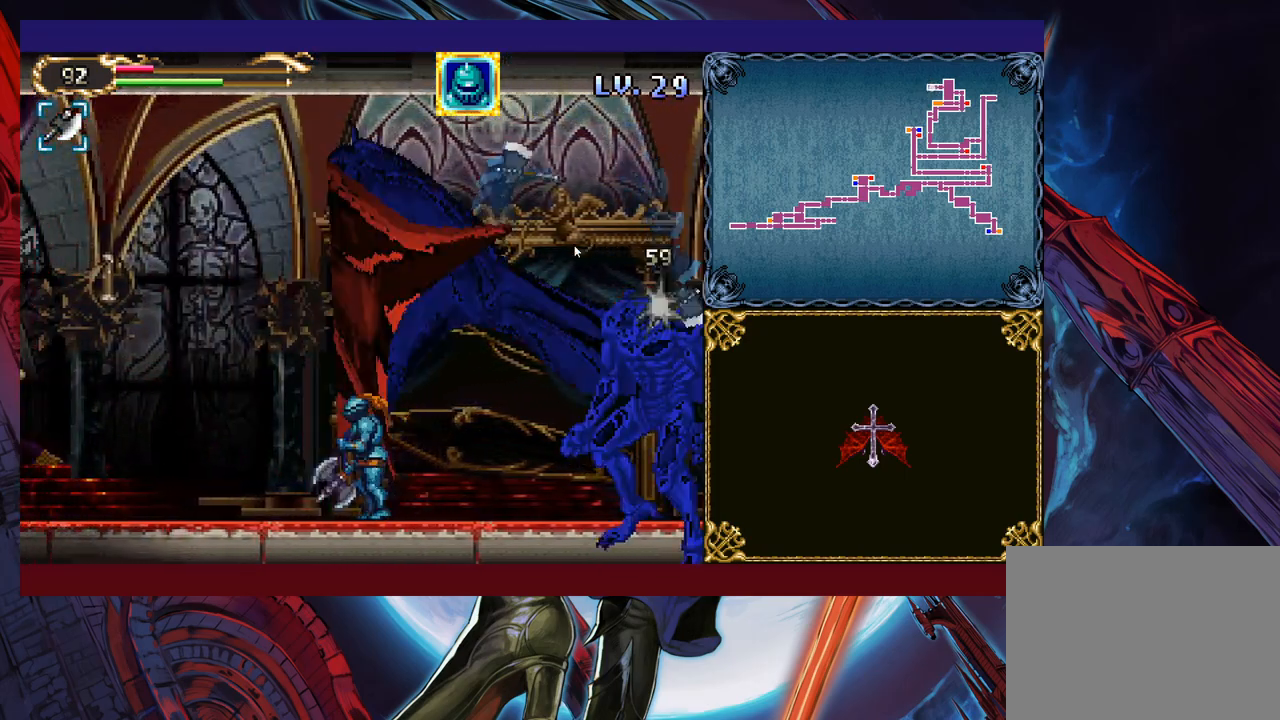
{"buttons": [], "left_stick": "center", "events": [[133, "left_stick", "left"], [300, "left_stick", "right"], [400, "left_stick", "left"], [500, "left_stick", "center"]]}
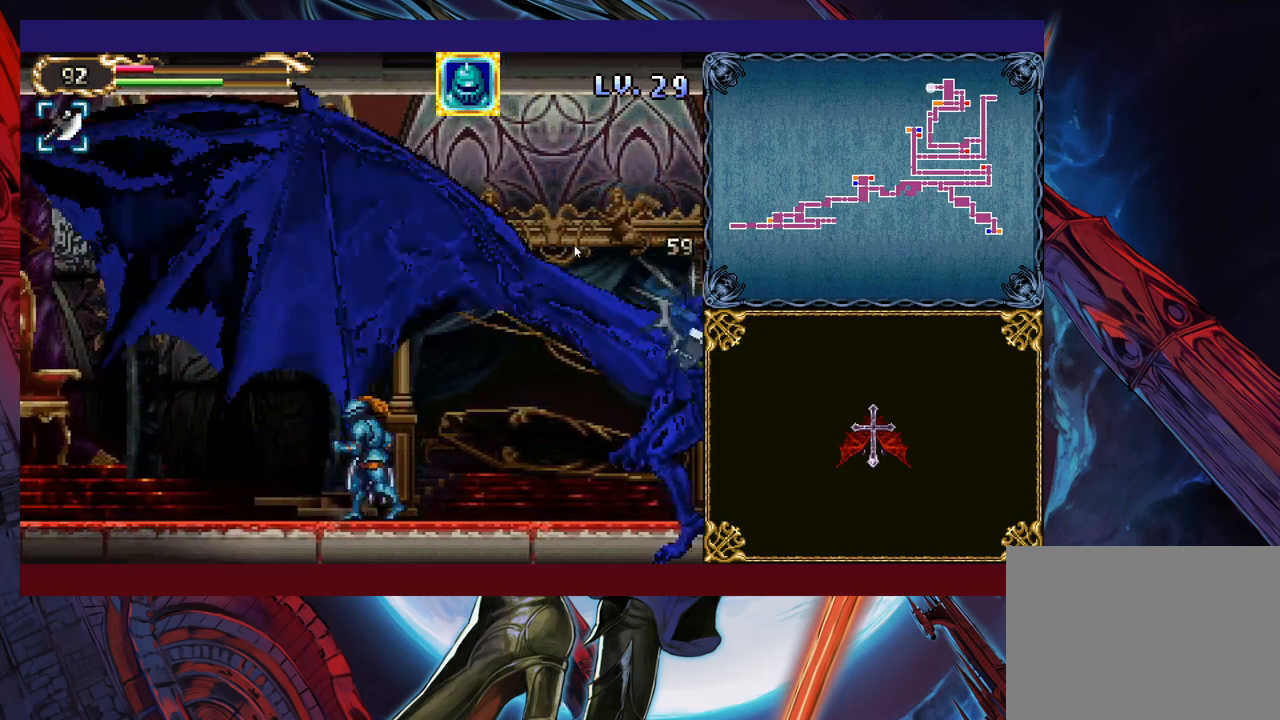
{"buttons": ["B"], "left_stick": "left", "events": [[50, "B", "down"], [83, "left_stick", "left"], [250, "B", "up"], [250, "left_stick", "right"], [350, "left_stick", "left"], [450, "B", "down"]]}
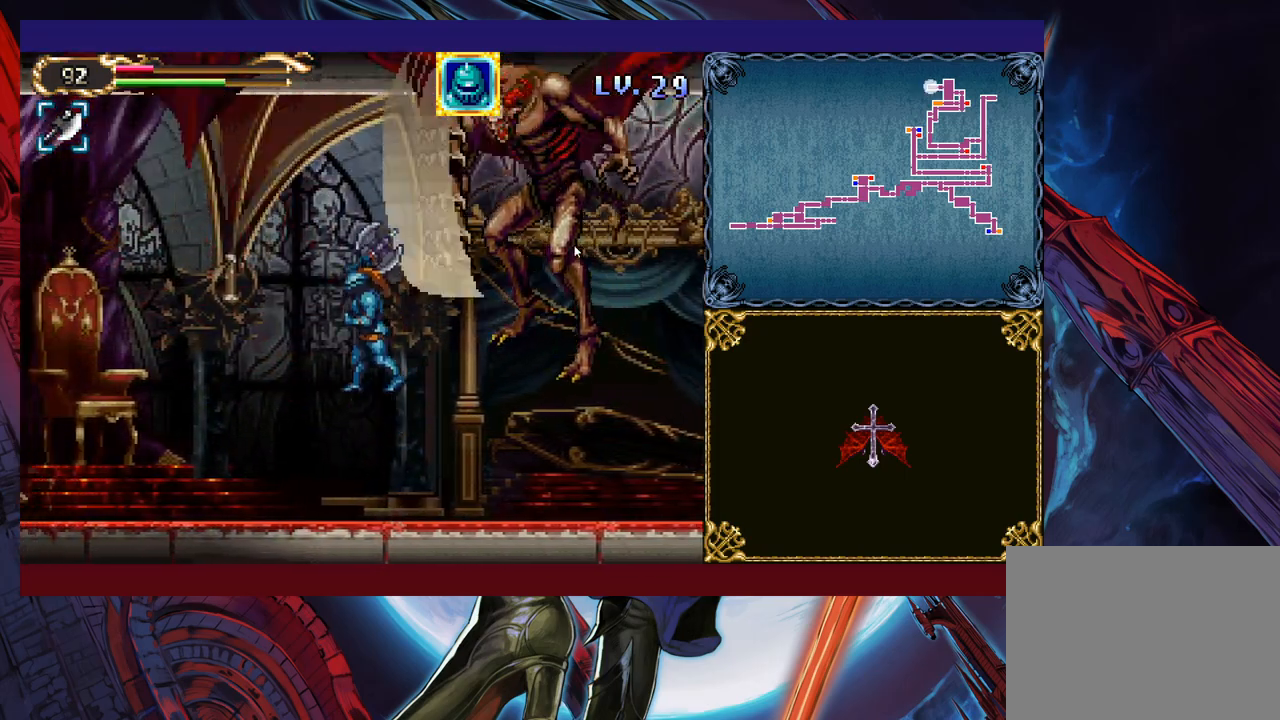
{"buttons": [], "left_stick": "up-left", "events": [[83, "B", "up"], [250, "left_stick", "center"], [300, "left_stick", "up-right"], [400, "X", "down"], [500, "X", "up"], [500, "left_stick", "up-left"]]}
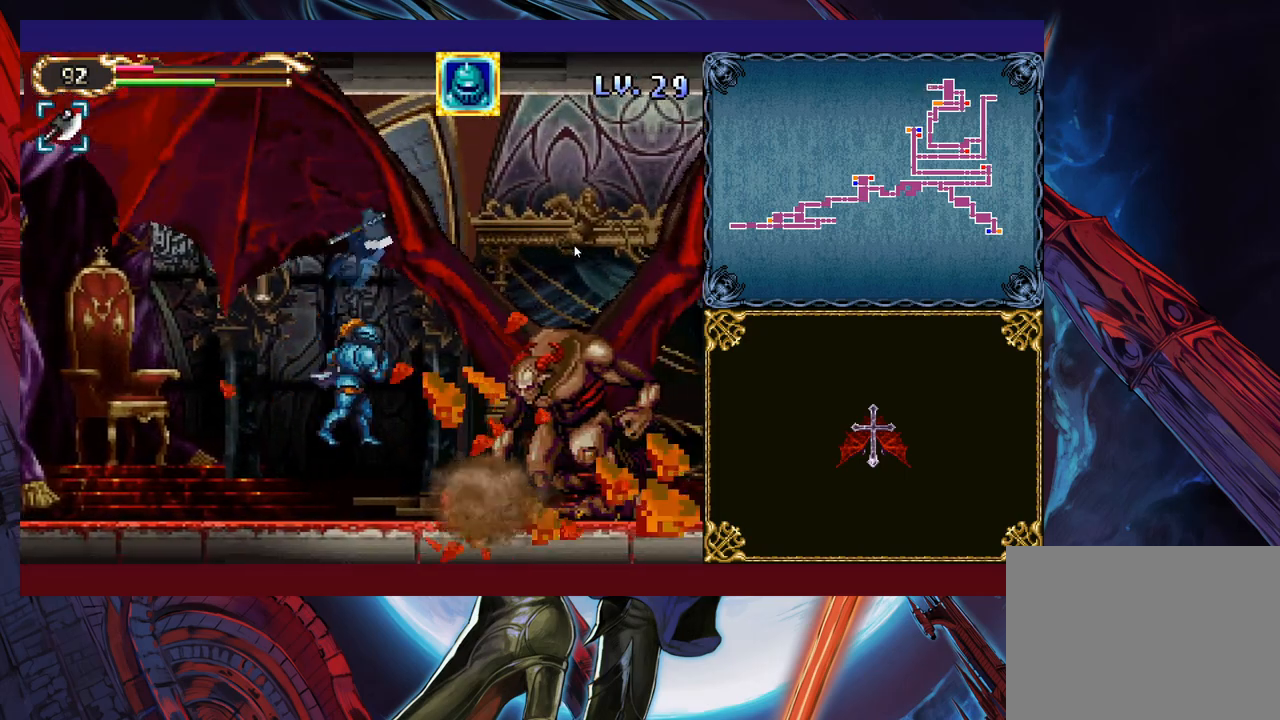
{"buttons": [], "left_stick": "center", "events": [[133, "left_stick", "right"], [283, "X", "down"], [300, "left_stick", "center"], [350, "X", "up"]]}
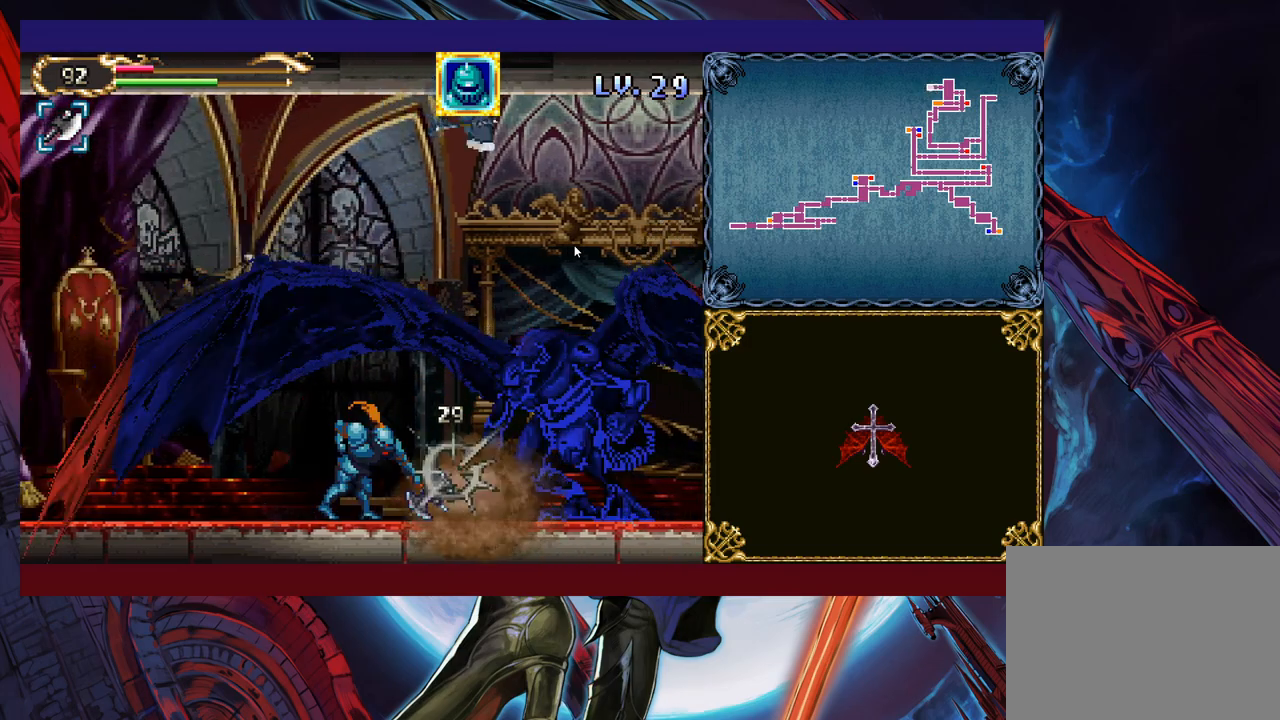
{"buttons": [], "left_stick": "left", "events": [[150, "left_stick", "right"], [200, "X", "down"], [200, "left_stick", "center"], [250, "X", "up"], [483, "left_stick", "left"]]}
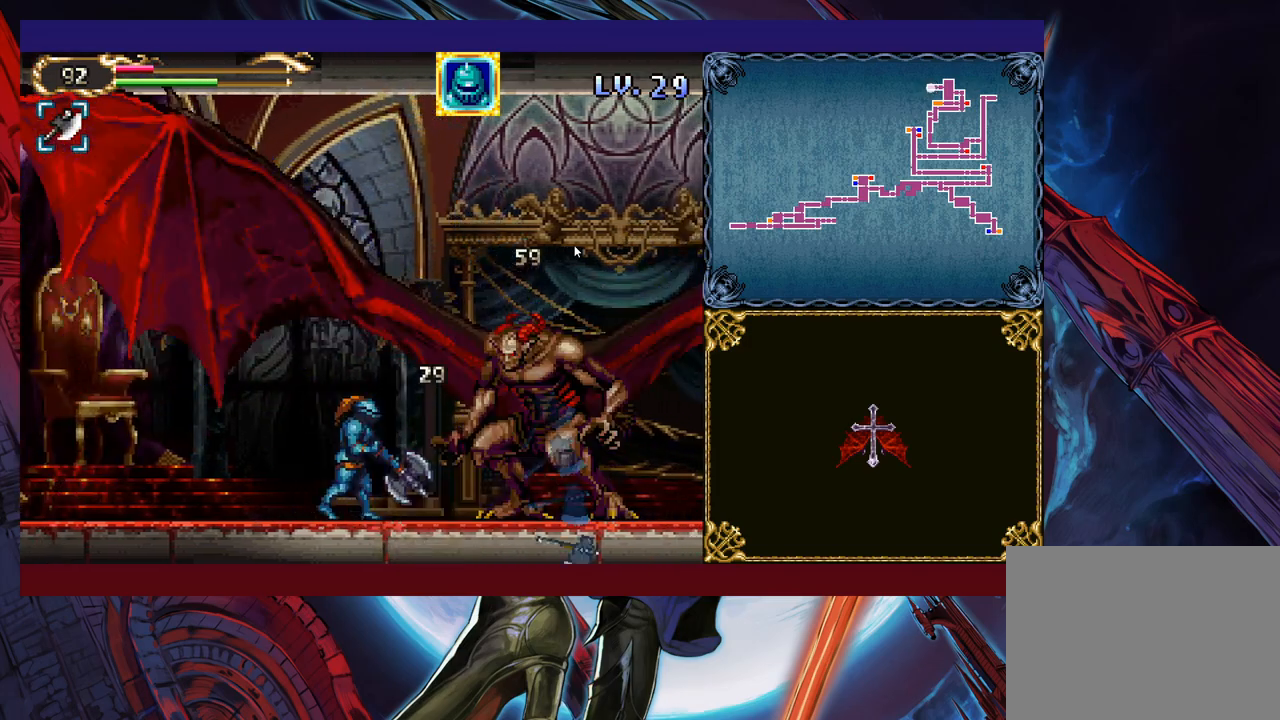
{"buttons": [], "left_stick": "right", "events": [[200, "left_stick", "center"], [250, "left_stick", "right"]]}
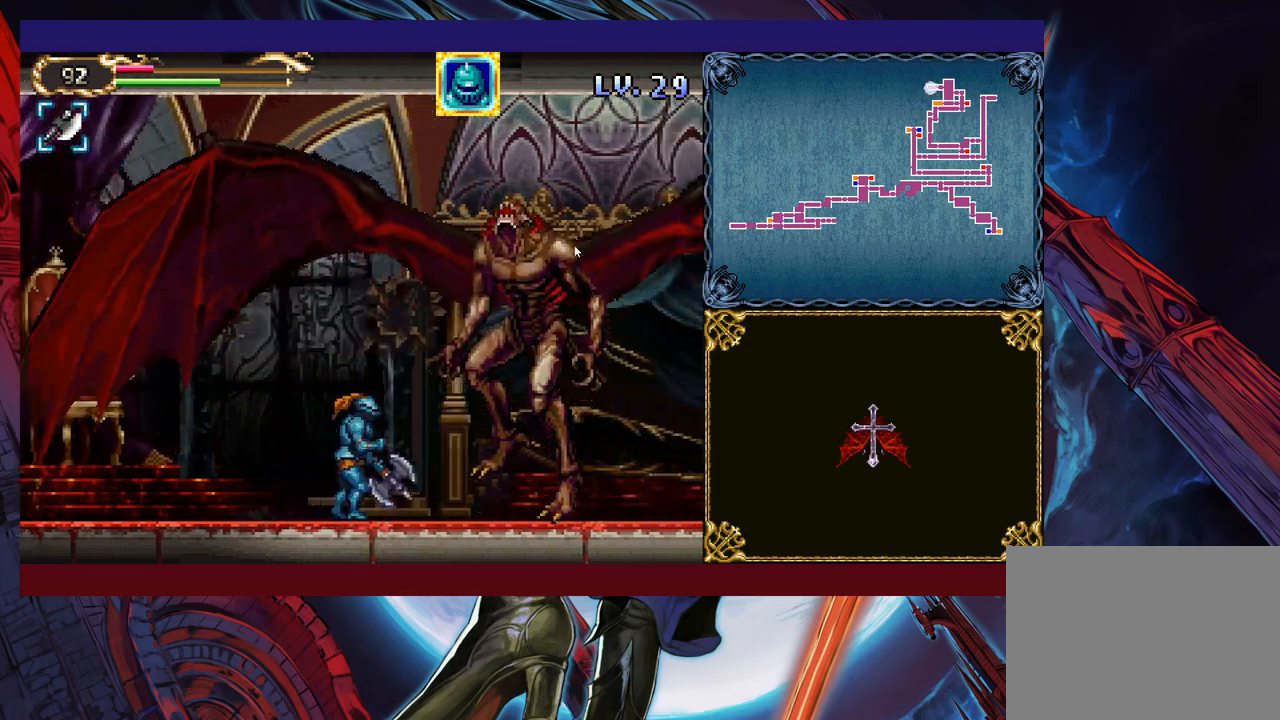
{"buttons": [], "left_stick": "right", "events": [[83, "left_stick", "up-right"], [133, "X", "down"], [150, "X", "up"], [200, "Y", "down"], [200, "left_stick", "down"], [283, "Y", "up"], [300, "left_stick", "right"]]}
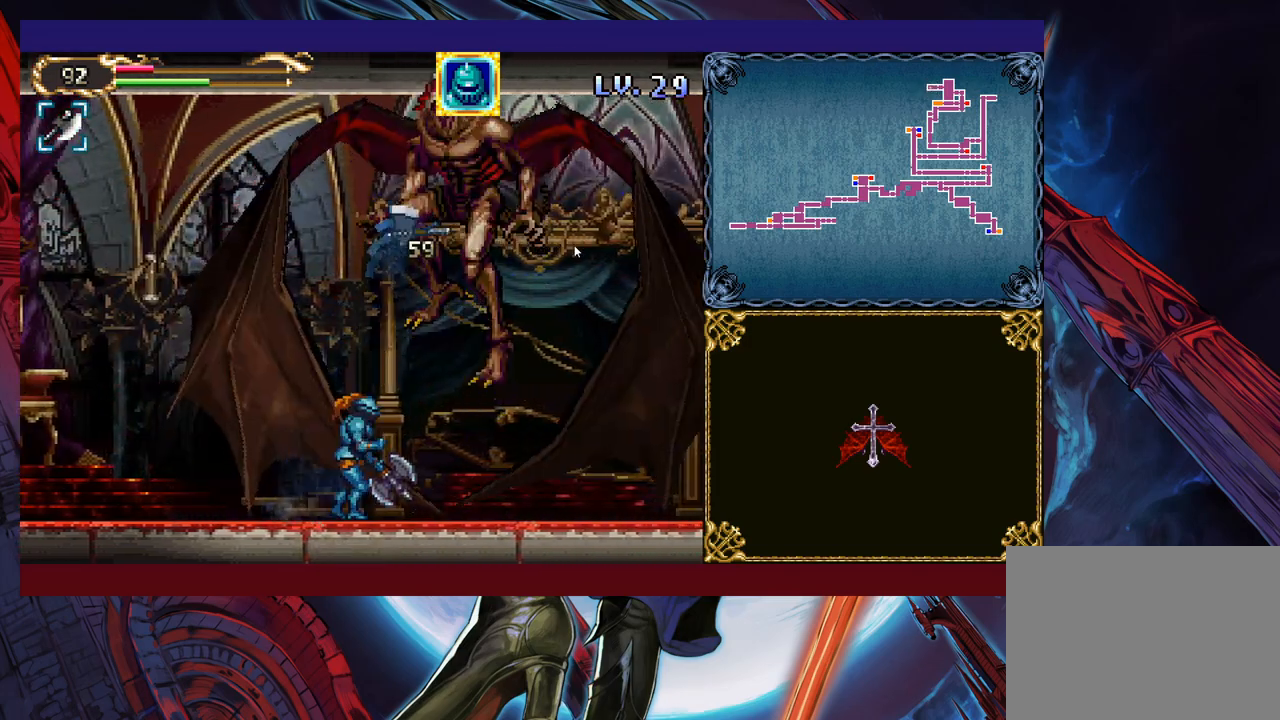
{"buttons": [], "left_stick": "up", "events": [[450, "left_stick", "up"]]}
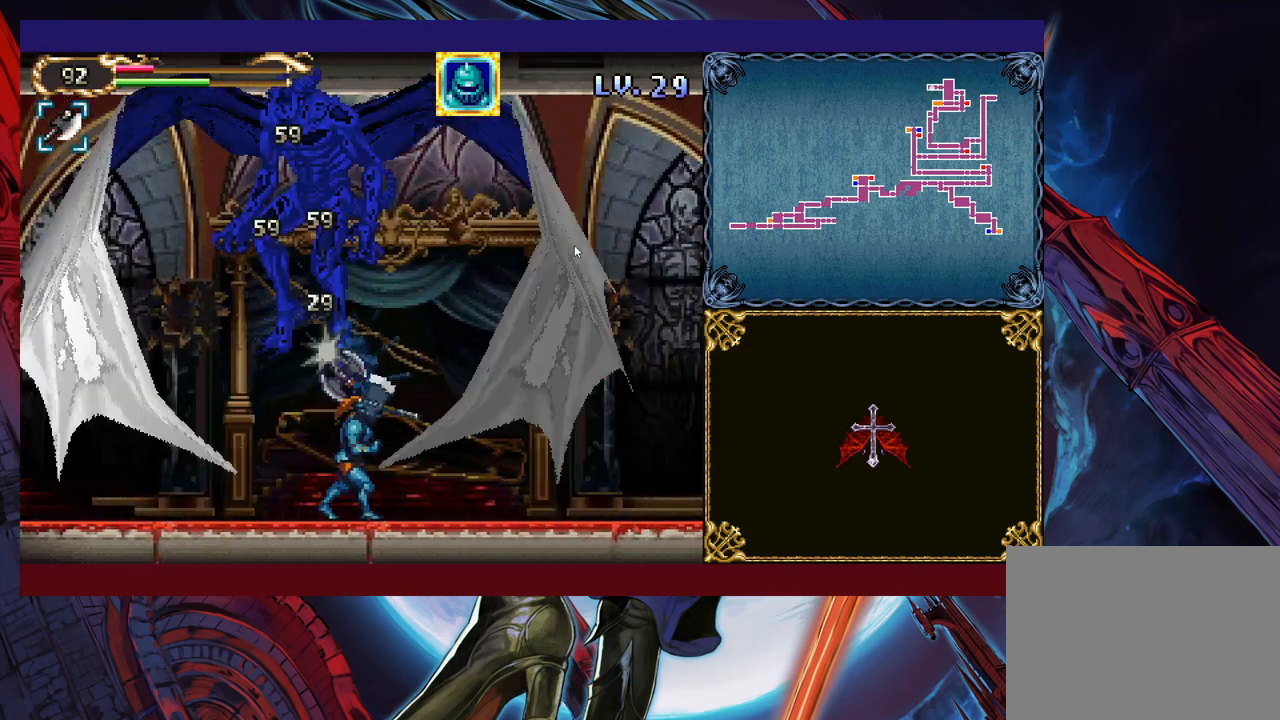
{"buttons": [], "left_stick": "up-right", "events": [[483, "left_stick", "up-right"]]}
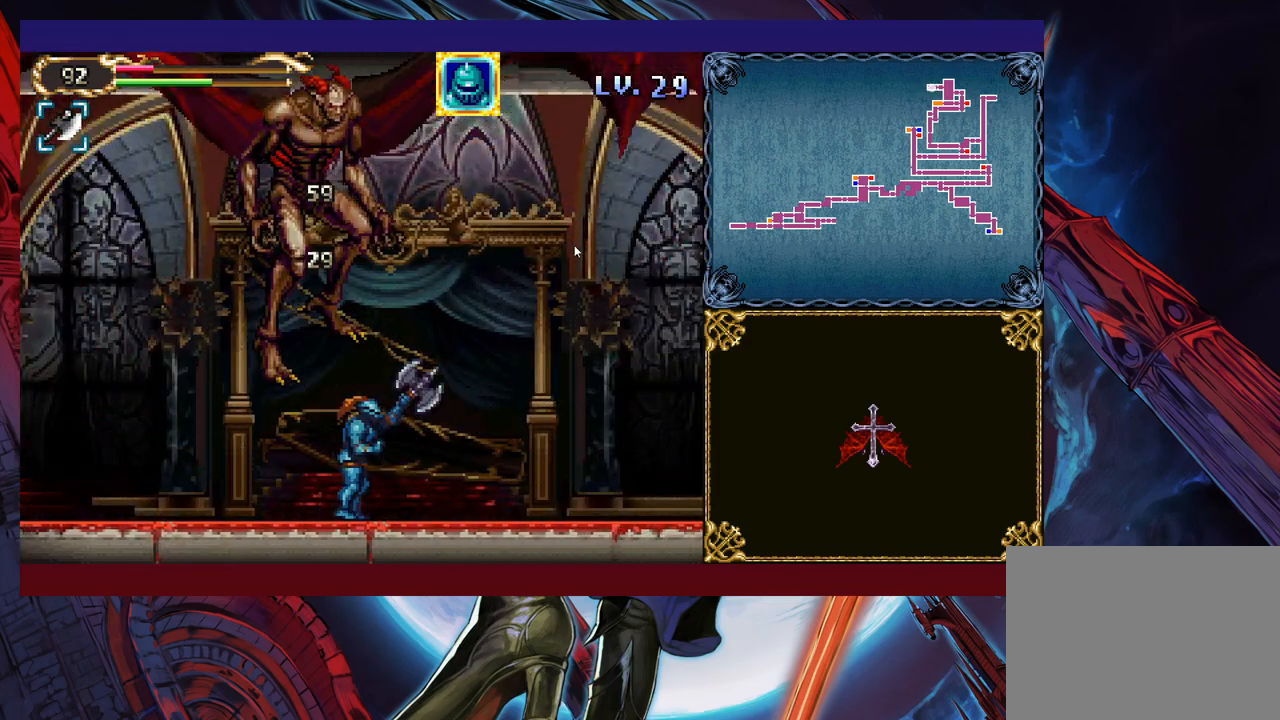
{"buttons": [], "left_stick": "right", "events": [[150, "left_stick", "up-left"], [183, "X", "down"], [250, "X", "up"], [250, "left_stick", "down-right"], [300, "Y", "down"], [350, "Y", "up"], [350, "left_stick", "right"]]}
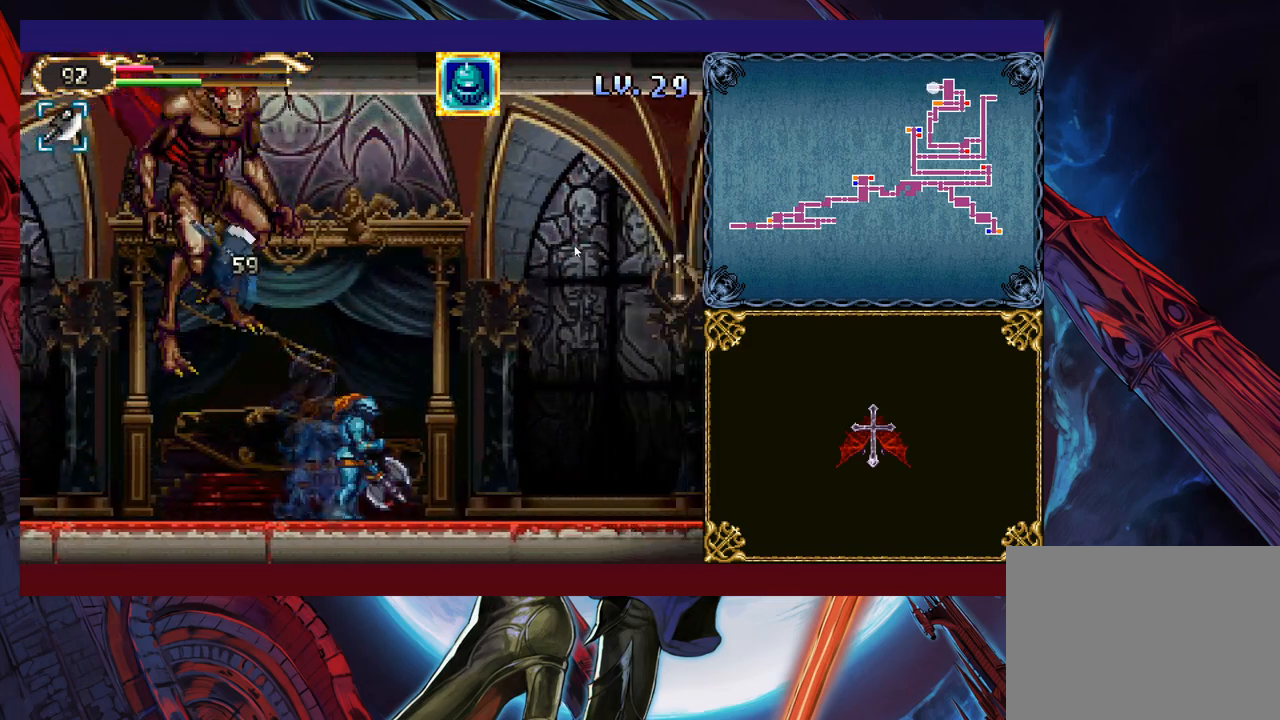
{"buttons": [], "left_stick": "right", "events": [[50, "left_stick", "up-left"], [183, "left_stick", "right"]]}
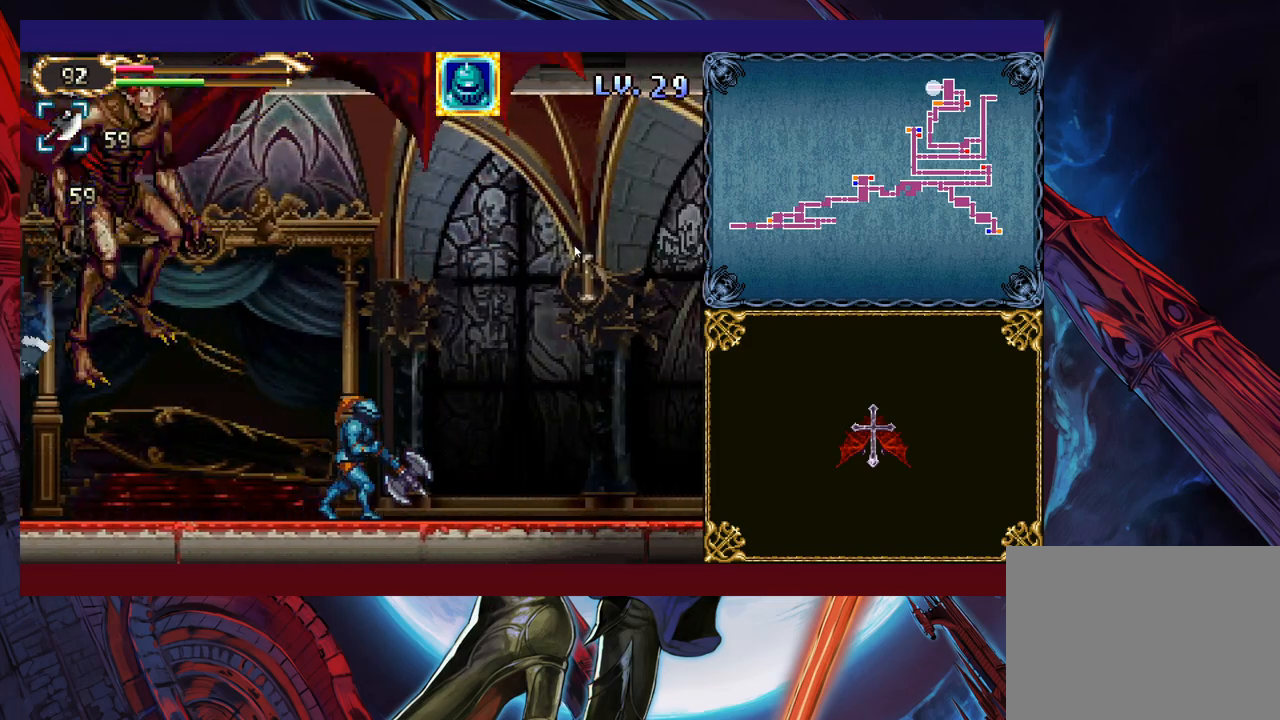
{"buttons": [], "left_stick": "right", "events": []}
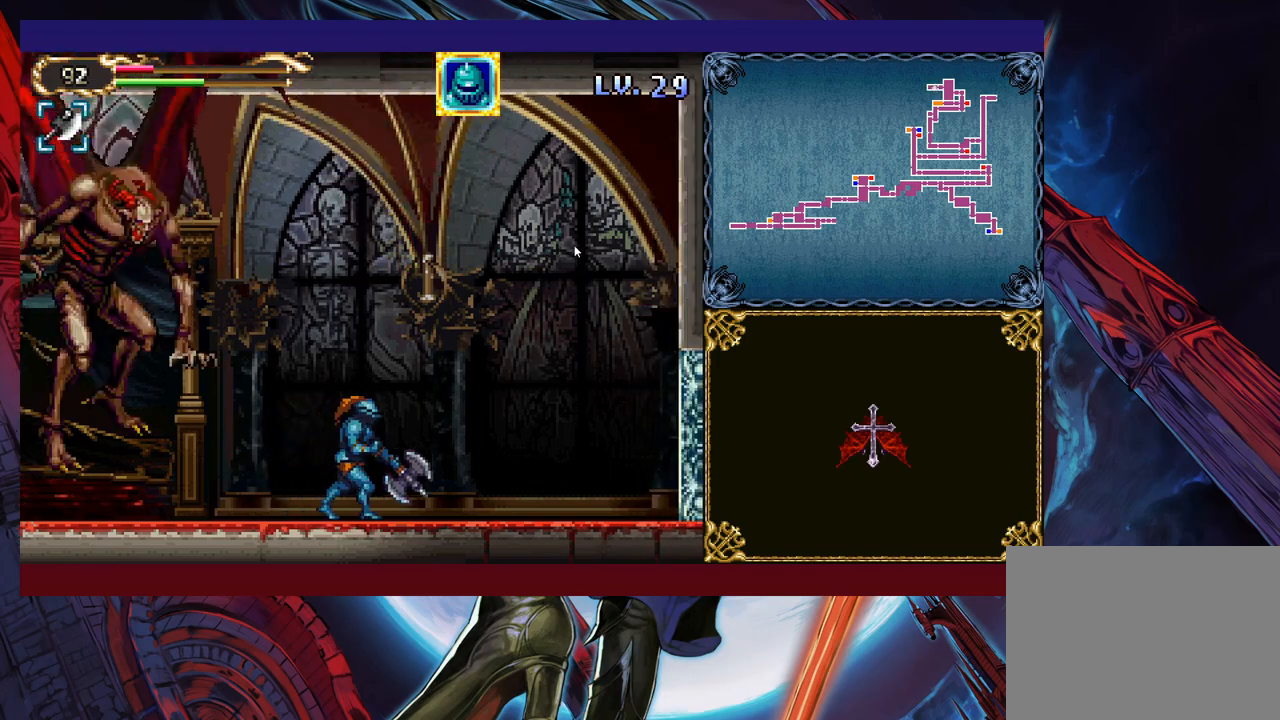
{"buttons": [], "left_stick": "right", "events": [[83, "left_stick", "left"], [300, "X", "down"], [300, "left_stick", "up"], [383, "X", "up"], [400, "Y", "down"], [400, "left_stick", "down"], [500, "Y", "up"], [500, "left_stick", "right"]]}
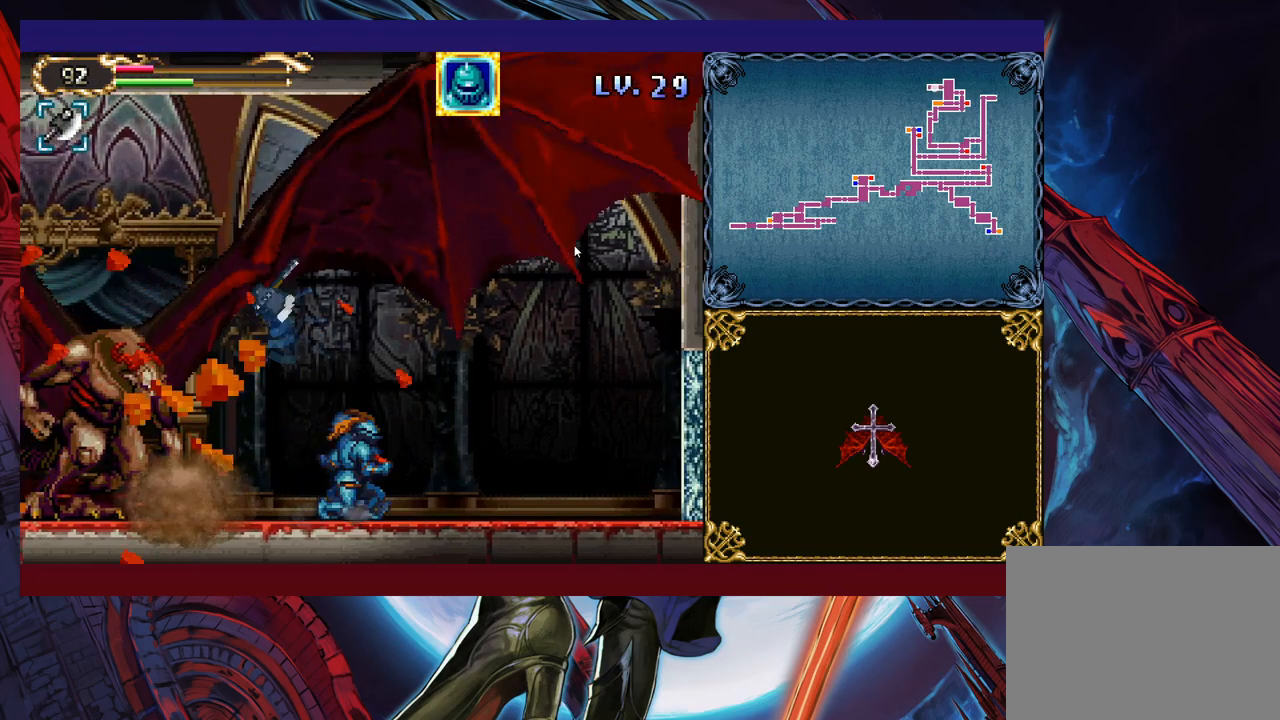
{"buttons": [], "left_stick": "center", "events": [[183, "left_stick", "left"], [350, "left_stick", "center"]]}
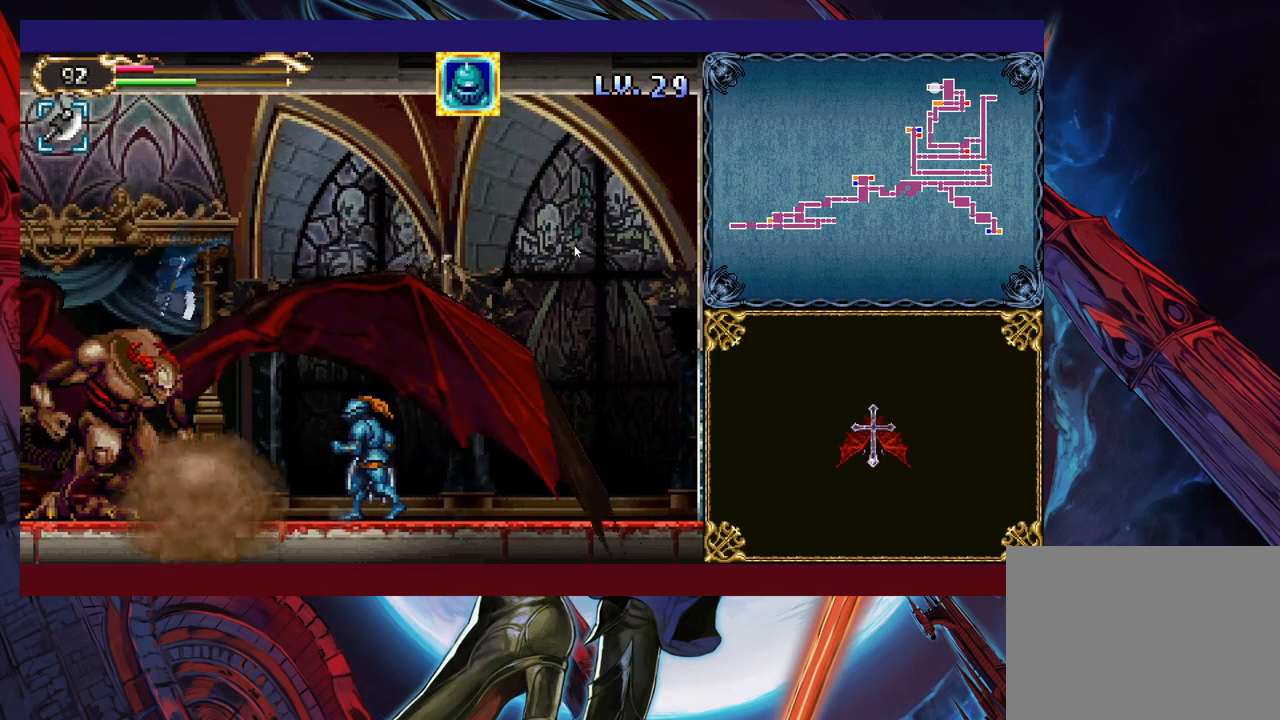
{"buttons": [], "left_stick": "center", "events": []}
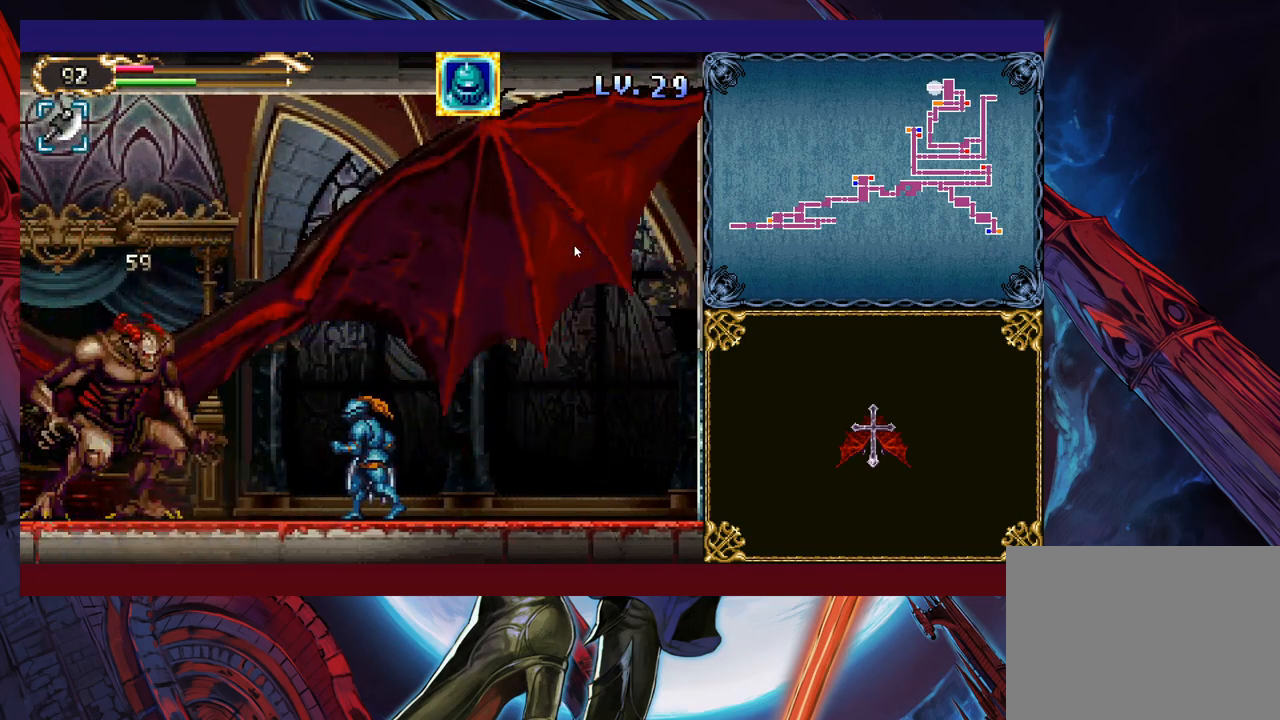
{"buttons": [], "left_stick": "up-left", "events": [[200, "B", "down"], [250, "left_stick", "left"], [300, "B", "up"], [383, "left_stick", "up-left"]]}
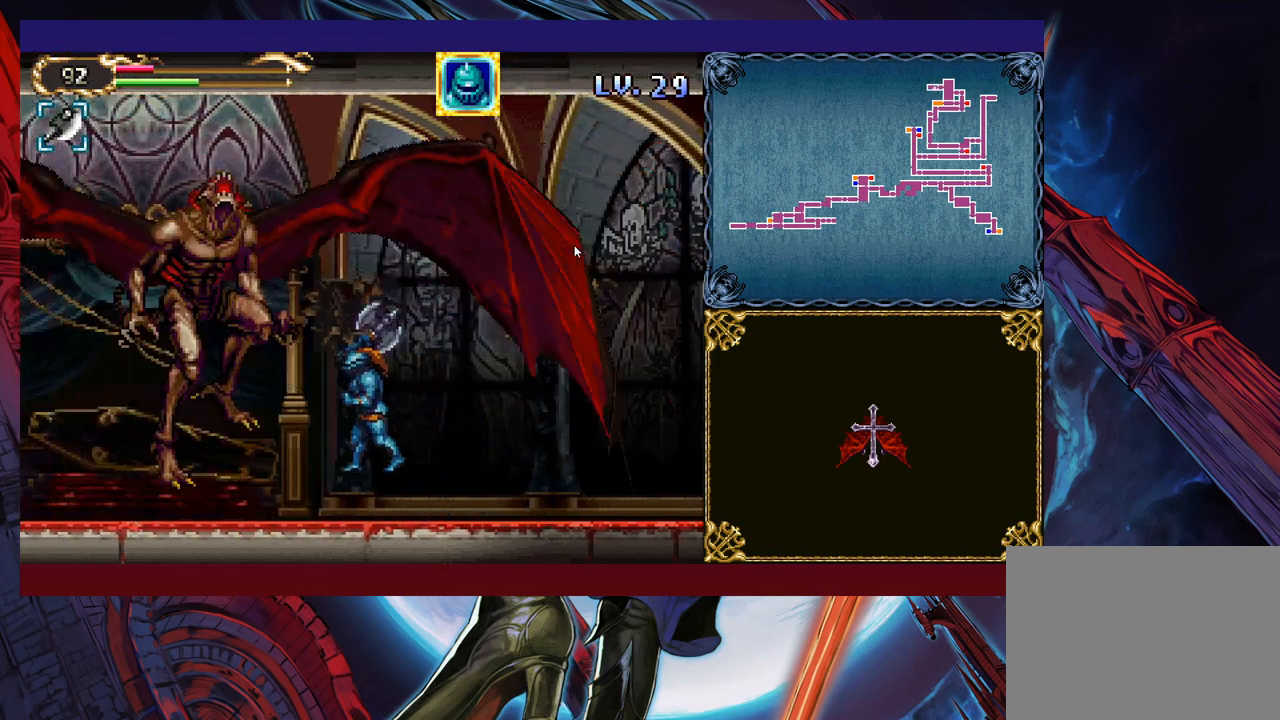
{"buttons": [], "left_stick": "left", "events": [[33, "X", "down"], [83, "left_stick", "center"], [100, "X", "up"], [200, "left_stick", "left"]]}
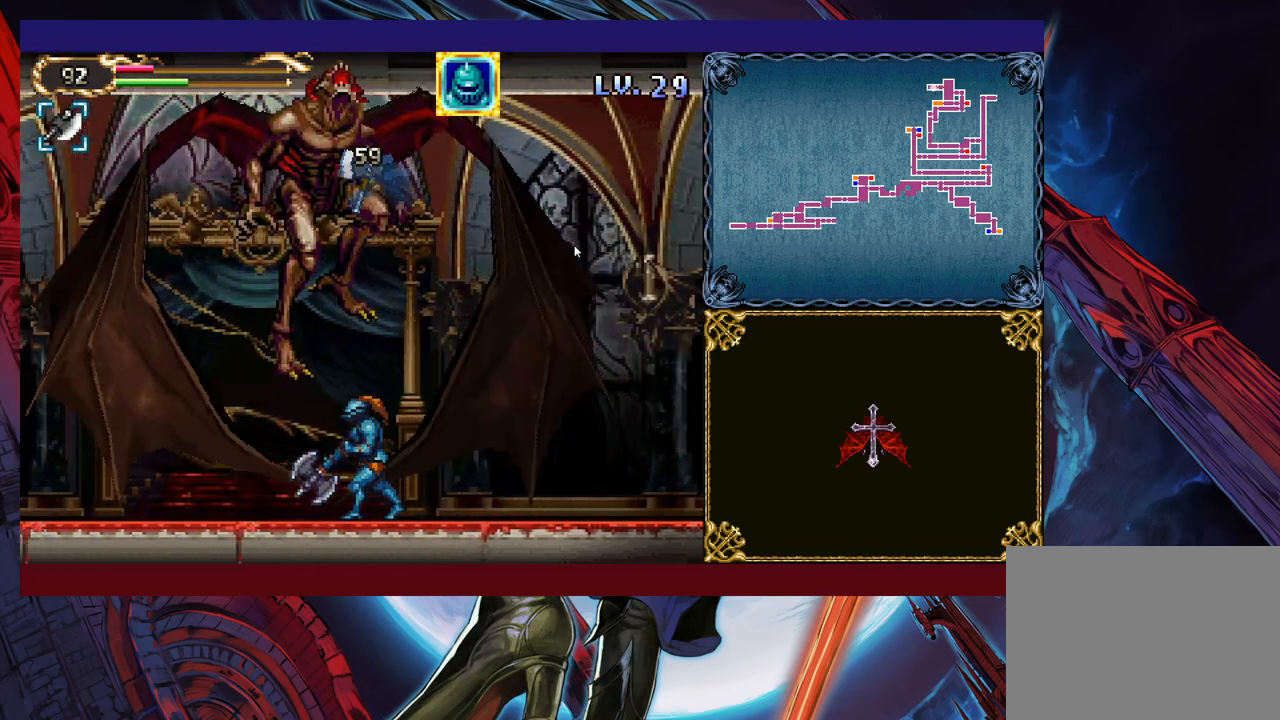
{"buttons": [], "left_stick": "left", "events": []}
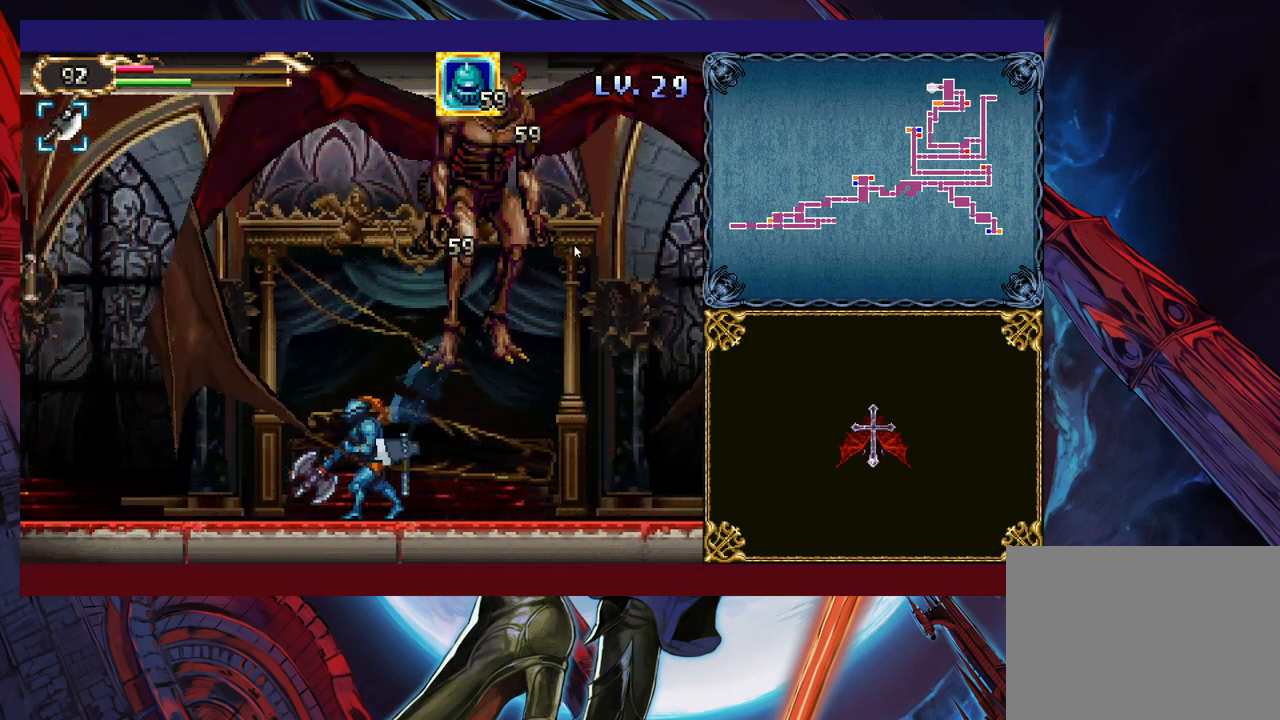
{"buttons": [], "left_stick": "right", "events": [[50, "left_stick", "up-right"], [100, "X", "down"], [150, "X", "up"], [183, "left_stick", "down-left"], [200, "Y", "down"], [283, "Y", "up"], [450, "left_stick", "right"]]}
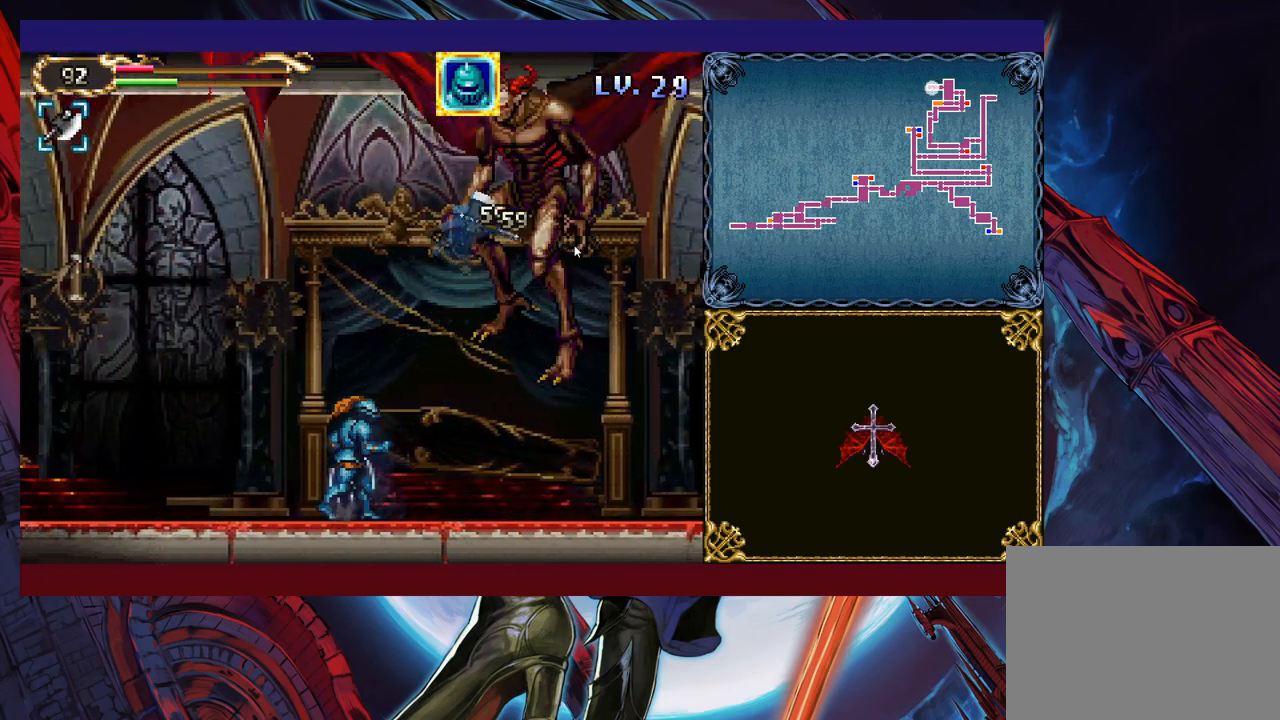
{"buttons": [], "left_stick": "left", "events": [[100, "B", "down"], [100, "left_stick", "center"], [200, "B", "up"], [233, "X", "down"], [233, "left_stick", "right"], [333, "left_stick", "left"], [383, "X", "up"]]}
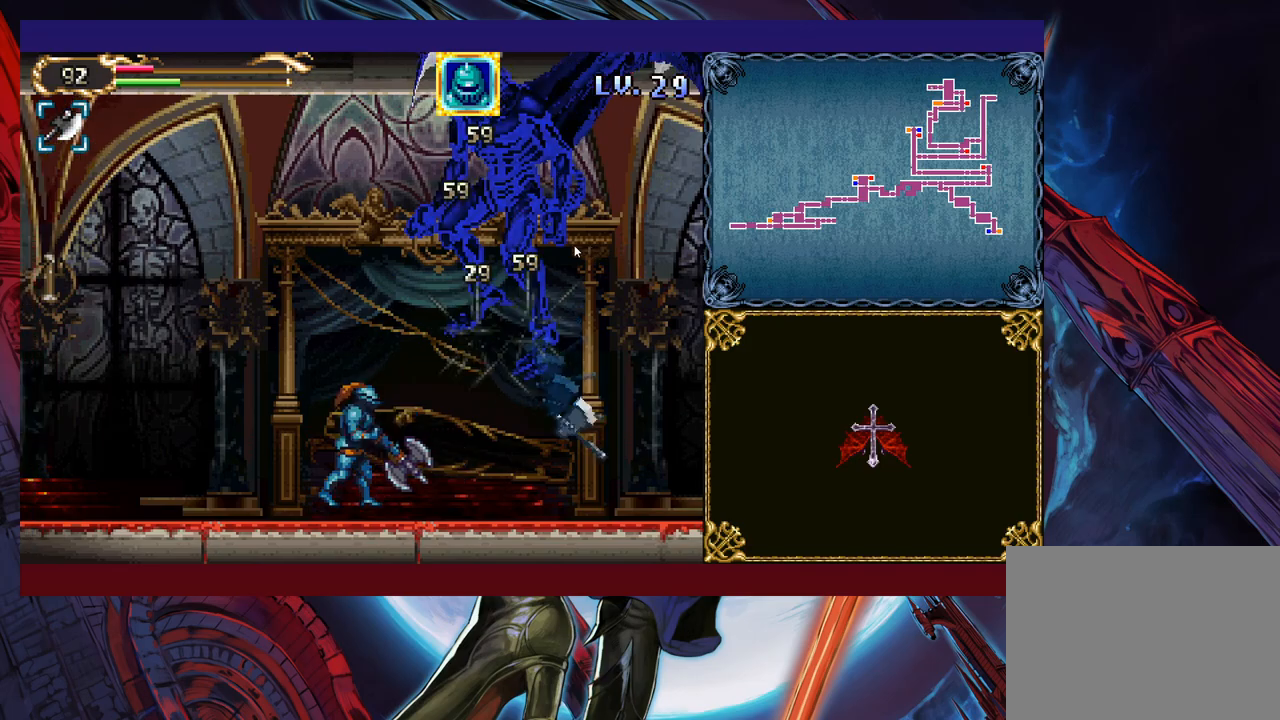
{"buttons": [], "left_stick": "right", "events": [[450, "left_stick", "right"]]}
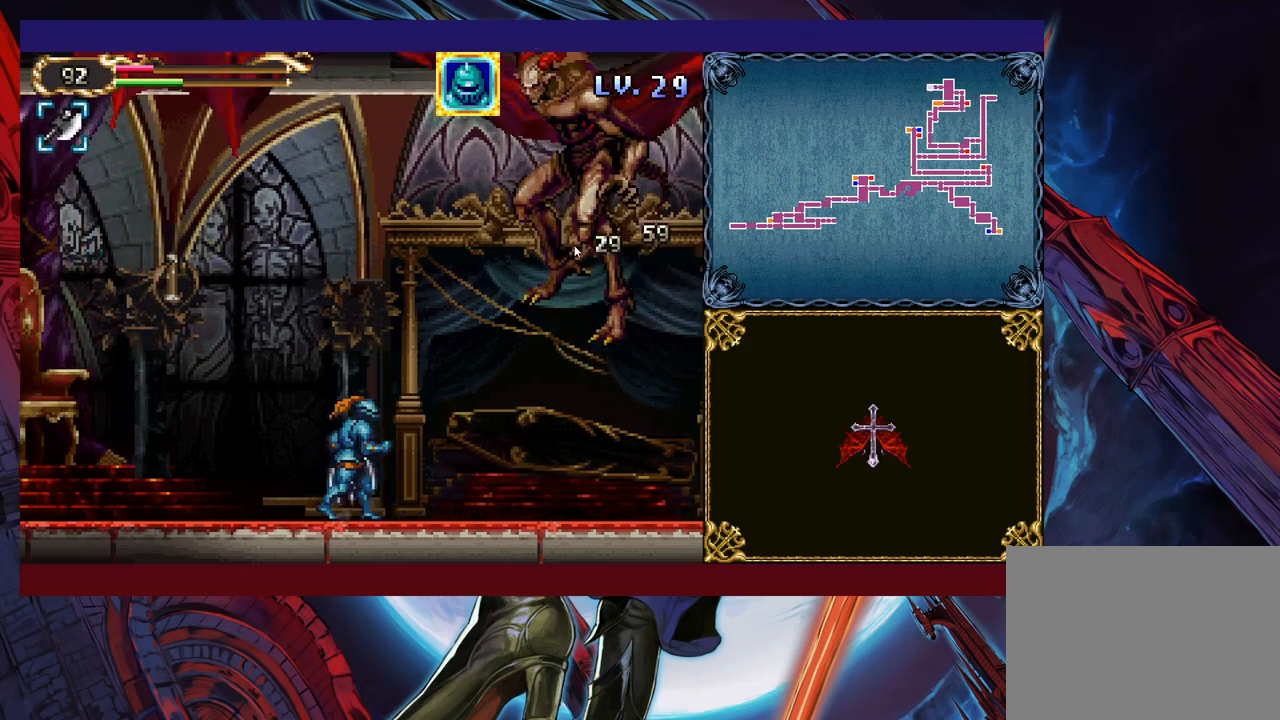
{"buttons": [], "left_stick": "left", "events": [[33, "left_stick", "left"], [133, "B", "down"], [350, "B", "up"]]}